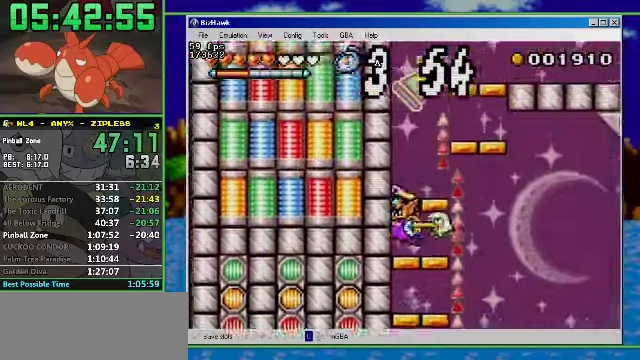
Gameplay with a controller (Nintendo layout); each line is a JSON object with the inputs held at the frame after it. "events" lists button and stick changes between this image and that frame as [ms after this image, input, new state], when the widget could be followed in between. Not read: L3 R3.
{"buttons": ["A", "DPAD_LEFT"], "events": [[33, "A", "up"], [33, "DPAD_RIGHT", "down"], [133, "A", "down"], [366, "DPAD_RIGHT", "up"], [466, "DPAD_LEFT", "down"]]}
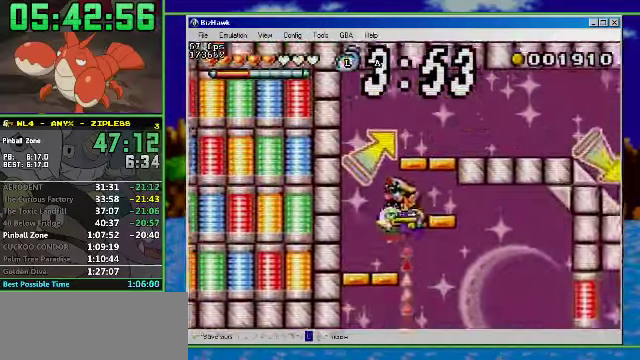
{"buttons": ["DPAD_RIGHT"], "events": [[33, "A", "up"], [200, "DPAD_RIGHT", "down"], [233, "A", "down"], [233, "DPAD_LEFT", "up"], [466, "A", "up"]]}
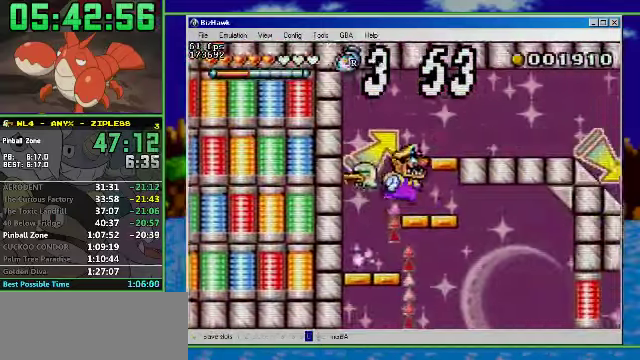
{"buttons": ["R1", "DPAD_RIGHT"], "events": [[66, "A", "down"], [333, "A", "up"], [366, "R1", "down"]]}
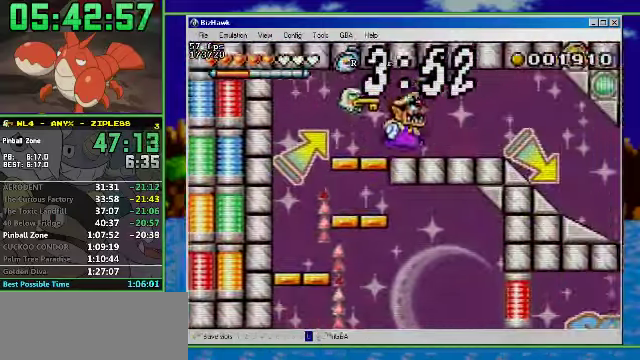
{"buttons": ["DPAD_DOWN"], "events": [[400, "R1", "up"], [433, "DPAD_DOWN", "down"], [466, "DPAD_RIGHT", "up"]]}
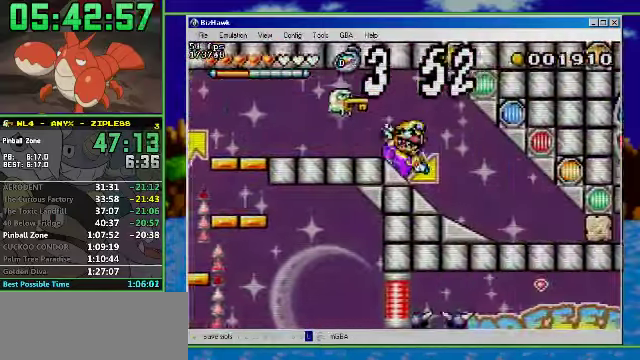
{"buttons": [], "events": [[266, "DPAD_DOWN", "up"]]}
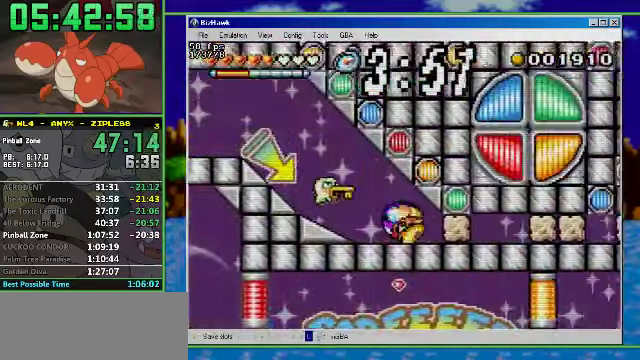
{"buttons": [], "events": []}
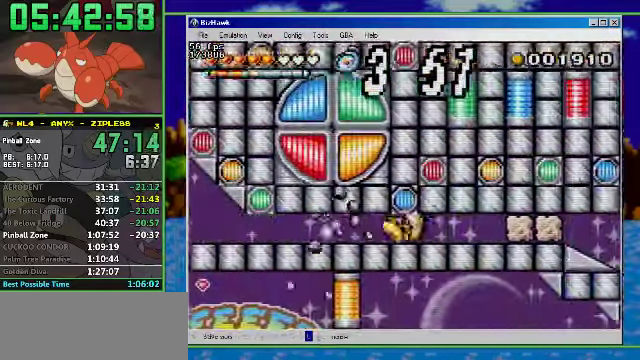
{"buttons": [], "events": []}
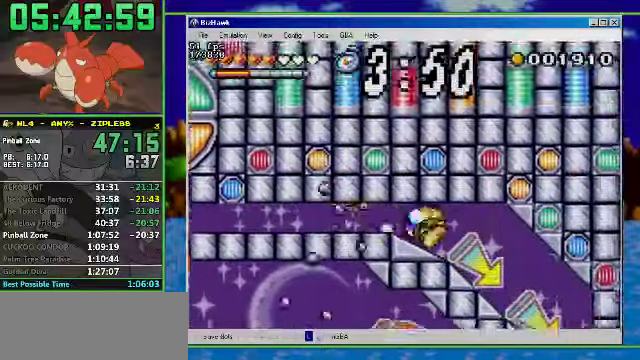
{"buttons": [], "events": []}
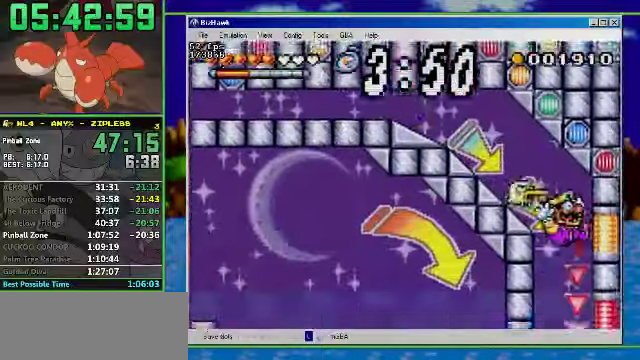
{"buttons": [], "events": [[234, "DPAD_DOWN", "down"], [400, "DPAD_DOWN", "up"]]}
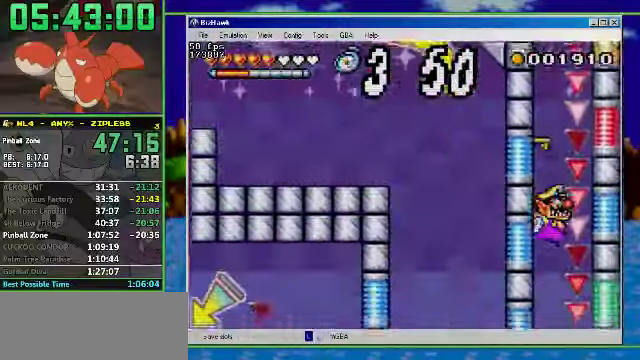
{"buttons": [], "events": []}
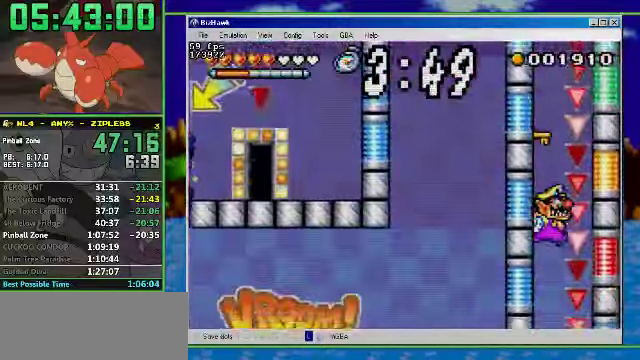
{"buttons": ["DPAD_LEFT"], "events": [[467, "DPAD_LEFT", "down"]]}
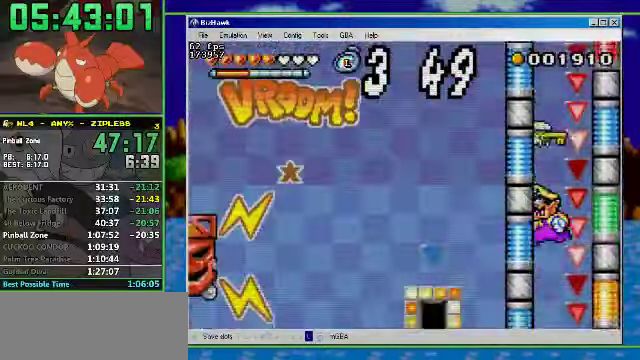
{"buttons": ["DPAD_LEFT"], "events": []}
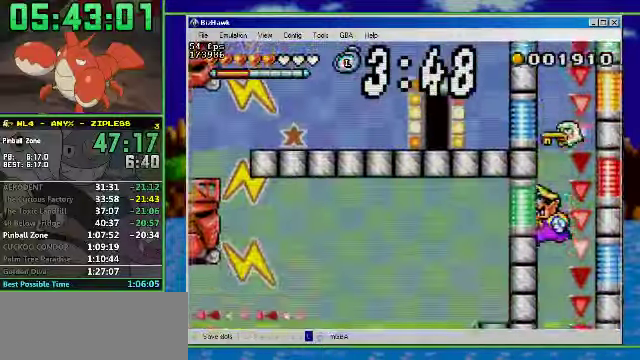
{"buttons": ["DPAD_LEFT"], "events": []}
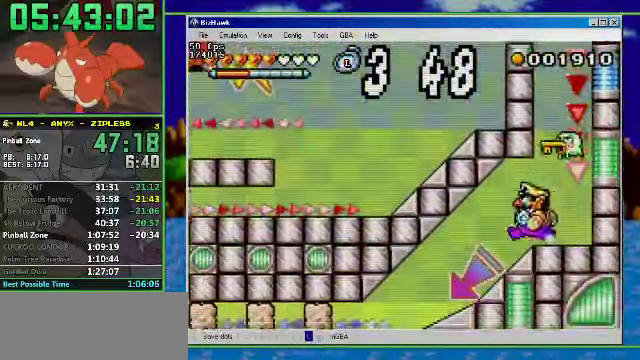
{"buttons": ["DPAD_DOWN"], "events": [[134, "DPAD_DOWN", "down"], [200, "DPAD_LEFT", "up"]]}
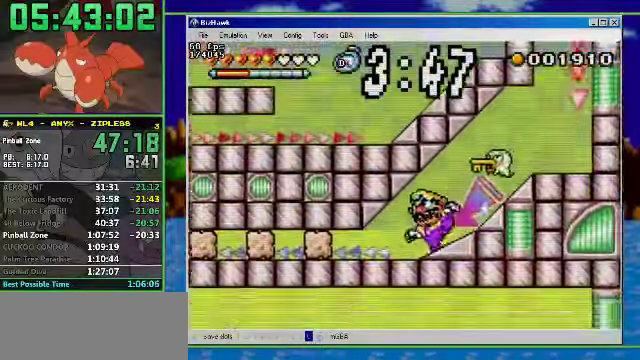
{"buttons": [], "events": [[34, "DPAD_DOWN", "up"]]}
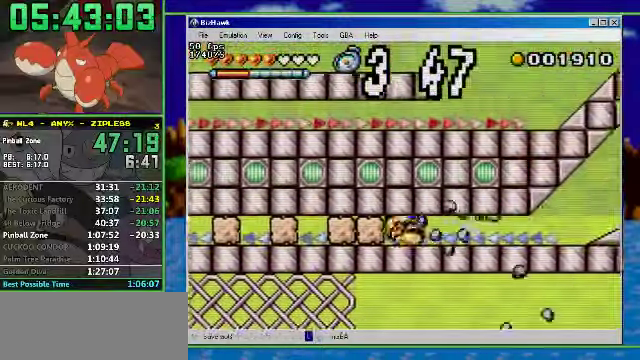
{"buttons": [], "events": []}
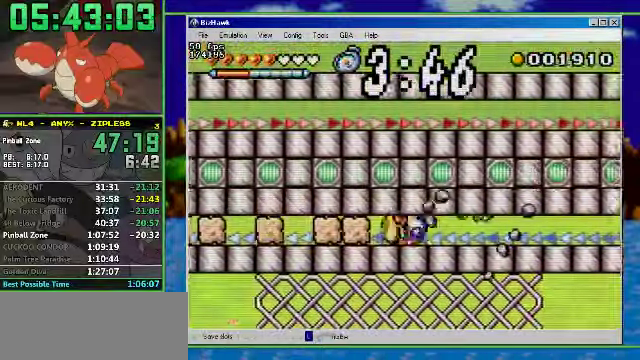
{"buttons": [], "events": []}
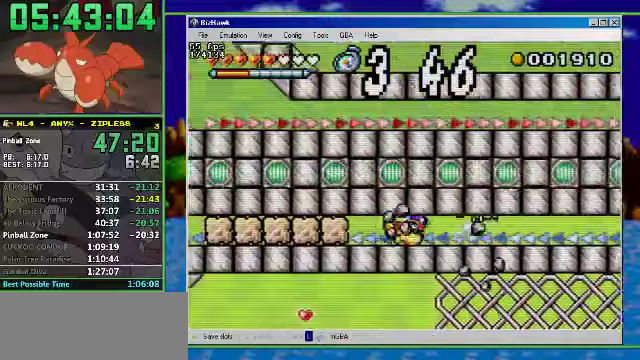
{"buttons": [], "events": []}
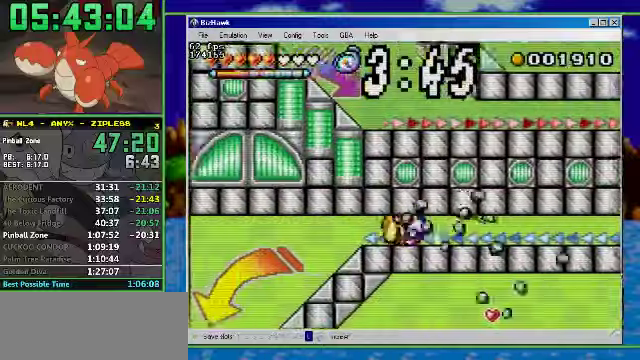
{"buttons": [], "events": []}
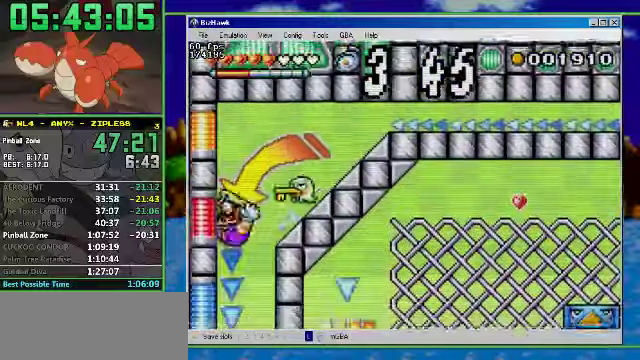
{"buttons": ["DPAD_DOWN", "DPAD_RIGHT"], "events": [[100, "DPAD_RIGHT", "down"], [400, "DPAD_DOWN", "down"]]}
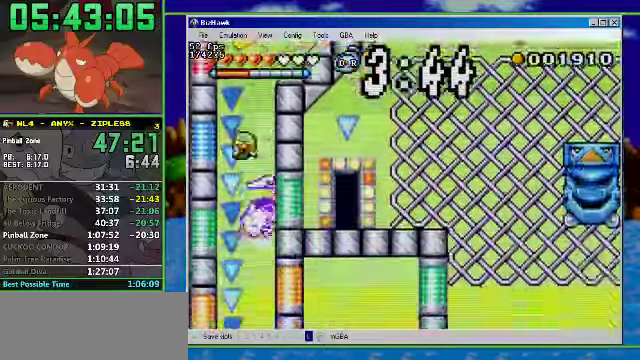
{"buttons": ["DPAD_RIGHT"], "events": [[33, "DPAD_DOWN", "up"]]}
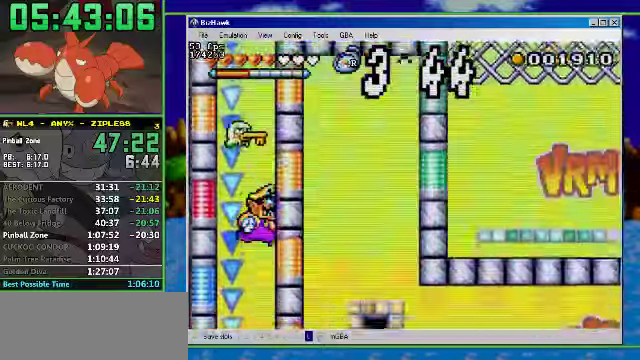
{"buttons": ["DPAD_RIGHT"], "events": []}
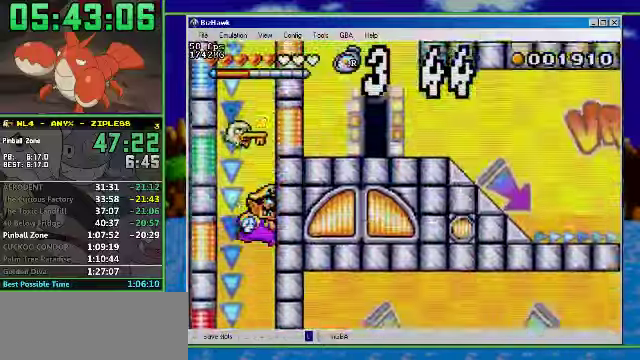
{"buttons": ["DPAD_RIGHT"], "events": []}
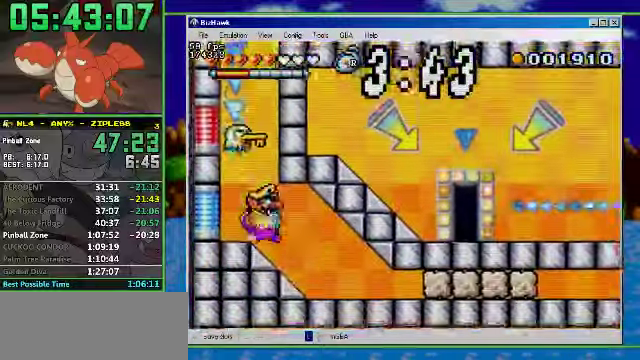
{"buttons": ["DPAD_RIGHT"], "events": [[100, "DPAD_DOWN", "down"], [233, "DPAD_DOWN", "up"]]}
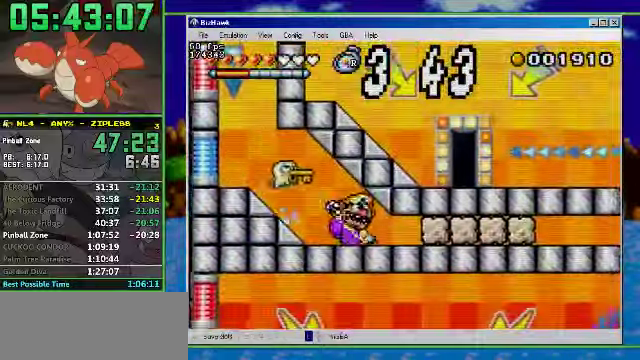
{"buttons": [], "events": [[67, "DPAD_RIGHT", "up"]]}
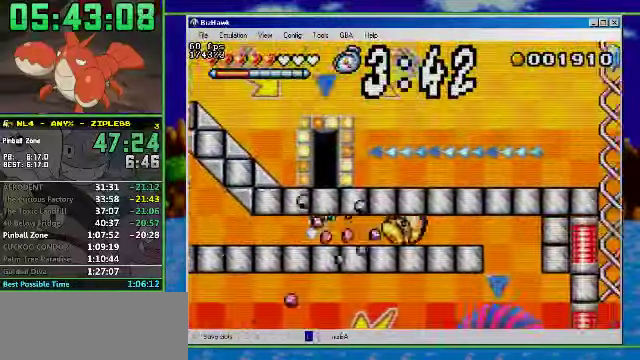
{"buttons": [], "events": []}